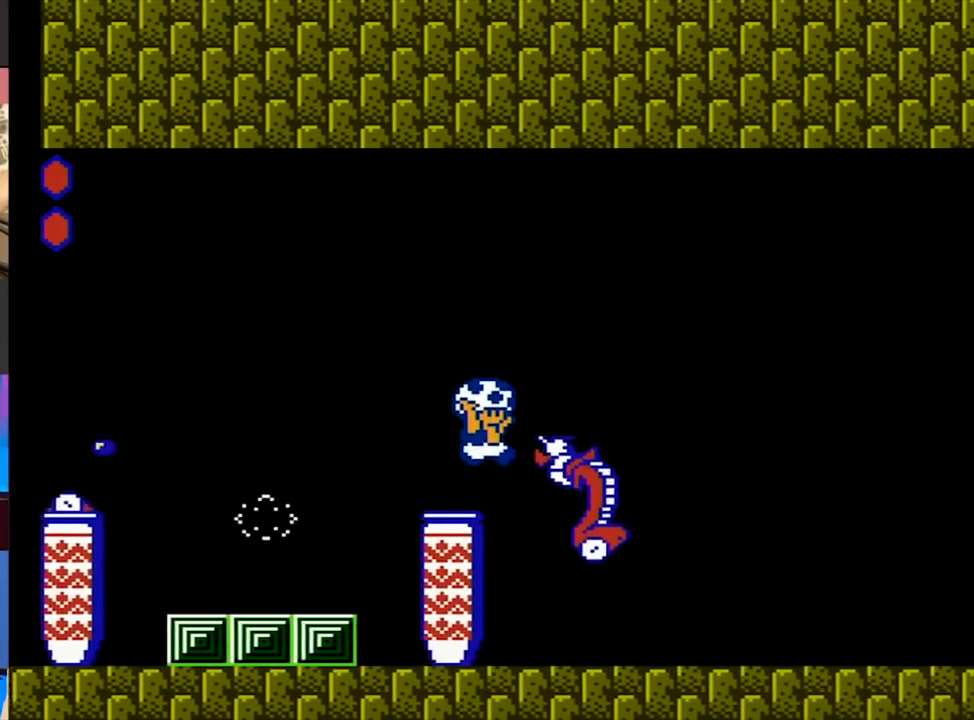
Gameplay with a controller (Nintendo layout); each line is a JSON object with the inputs held at the frame after it. "events" lists button and stick changes between this image and that frame as [ms after this image, input, new state], when the widget could be followed in between. Not read: L3 R3.
{"buttons": ["B", "DPAD_RIGHT"], "events": []}
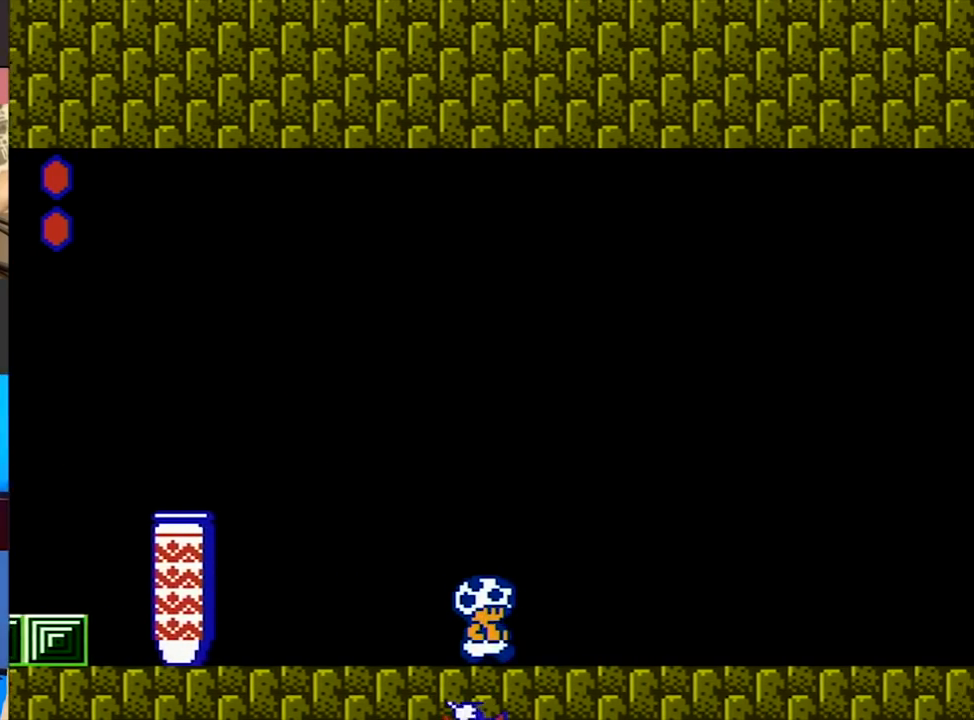
{"buttons": ["B", "DPAD_RIGHT"], "events": []}
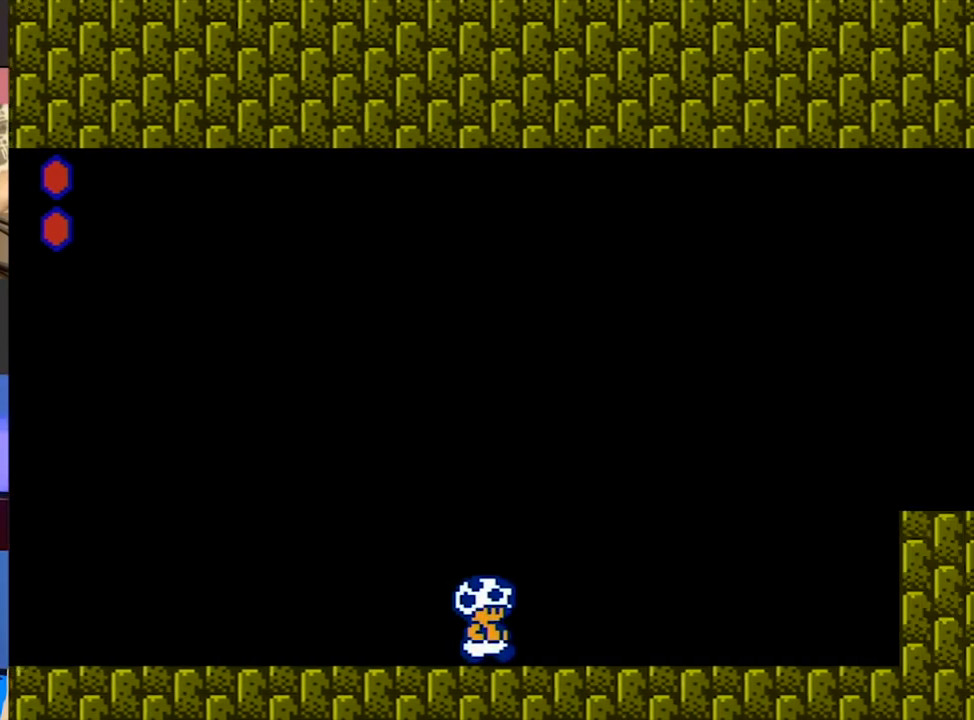
{"buttons": ["A", "B", "DPAD_RIGHT"], "events": [[400, "A", "down"]]}
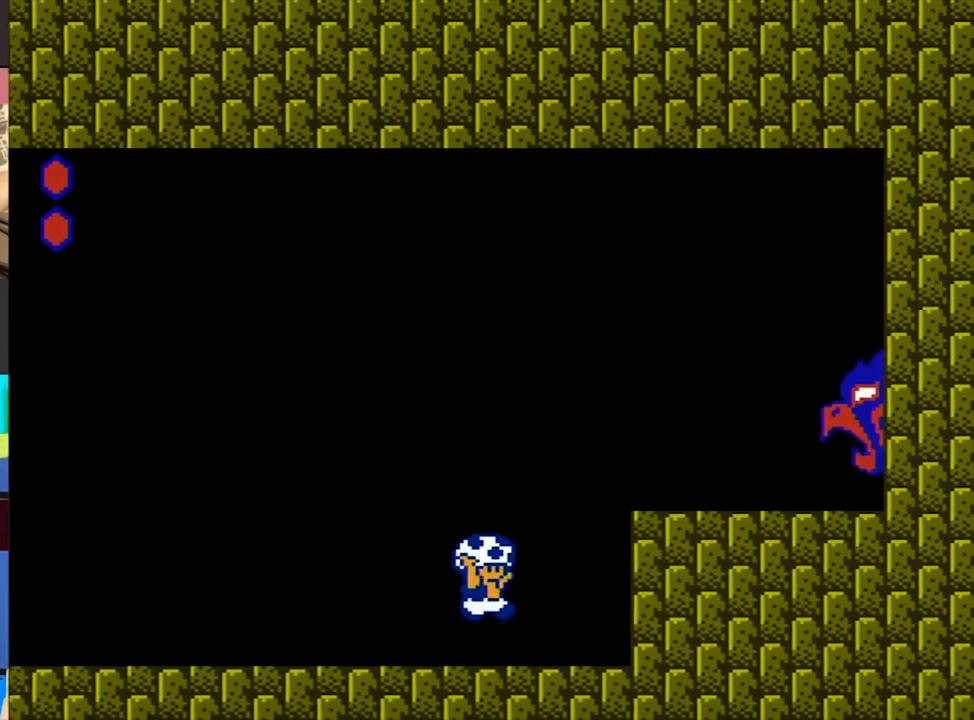
{"buttons": ["B", "DPAD_RIGHT"], "events": [[133, "A", "up"]]}
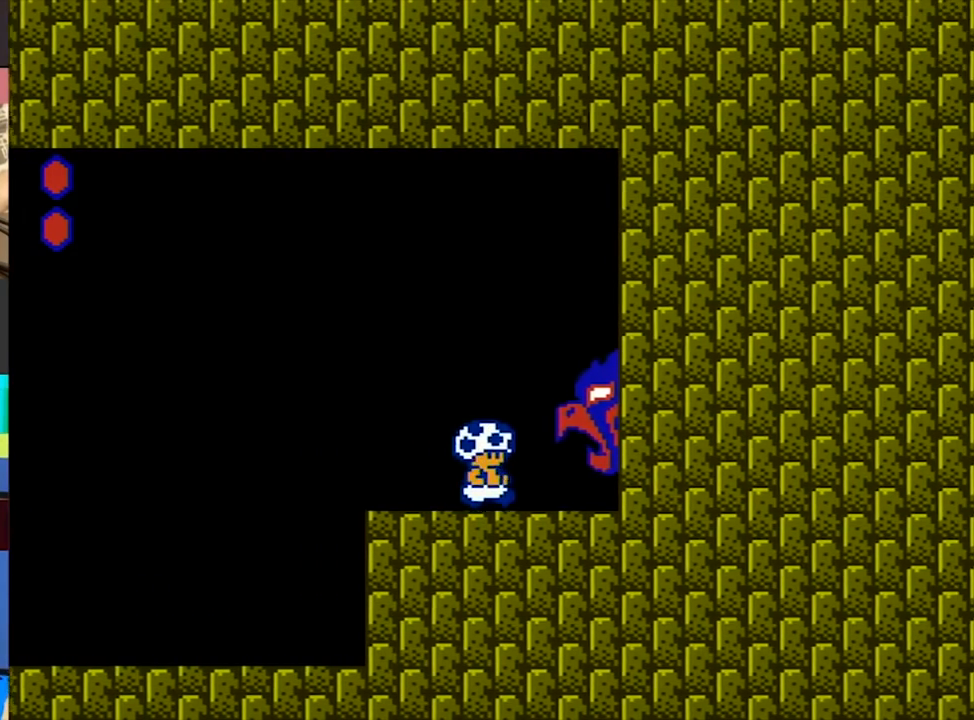
{"buttons": ["B", "DPAD_LEFT"], "events": [[67, "DPAD_LEFT", "down"], [67, "DPAD_RIGHT", "up"]]}
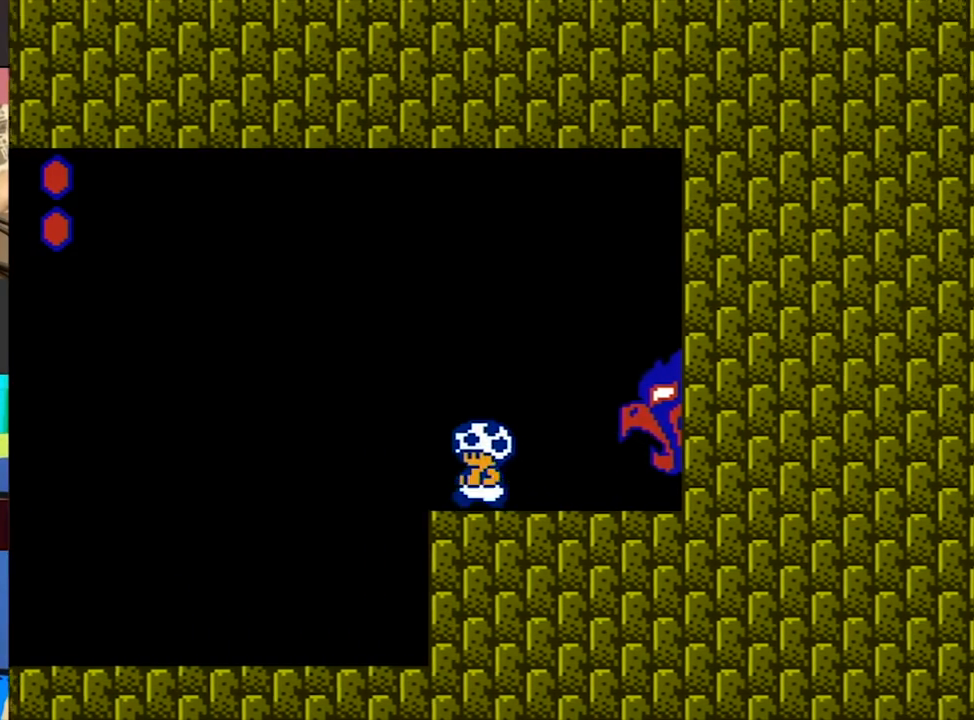
{"buttons": ["B", "DPAD_RIGHT"], "events": [[67, "A", "down"], [67, "DPAD_LEFT", "up"], [67, "DPAD_RIGHT", "down"], [333, "A", "up"]]}
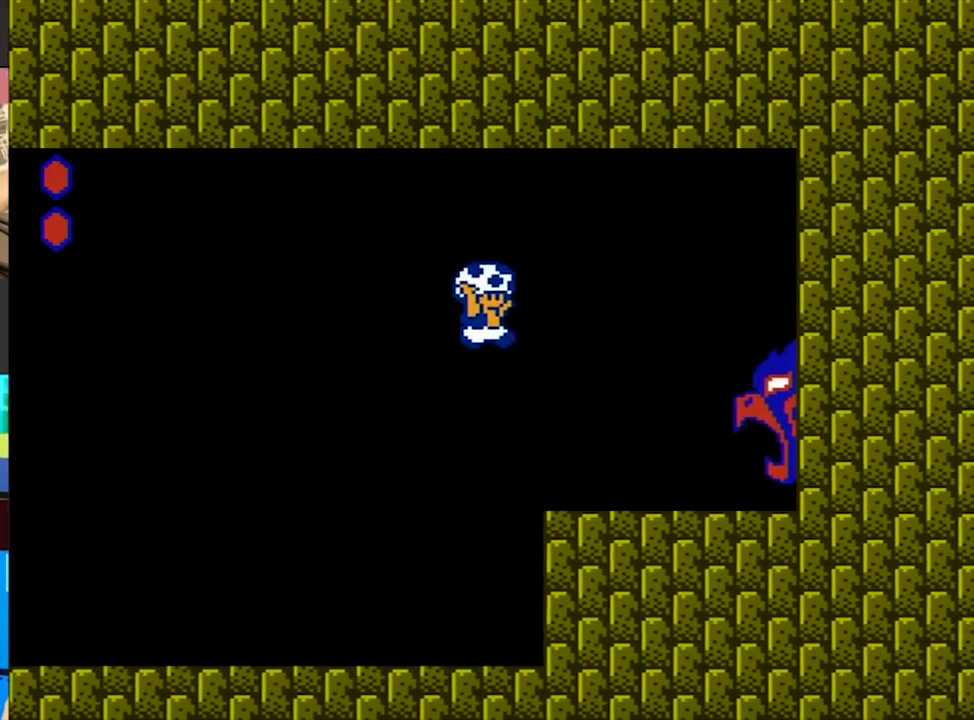
{"buttons": ["B", "DPAD_DOWN", "DPAD_RIGHT"], "events": [[500, "DPAD_DOWN", "down"]]}
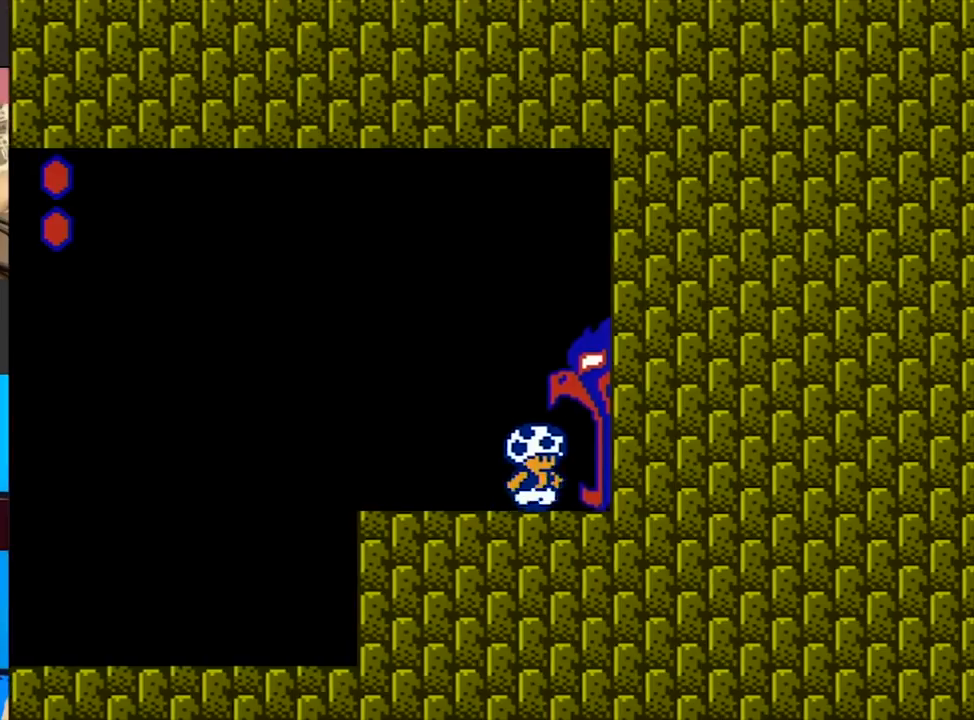
{"buttons": ["B", "DPAD_DOWN", "DPAD_RIGHT"], "events": []}
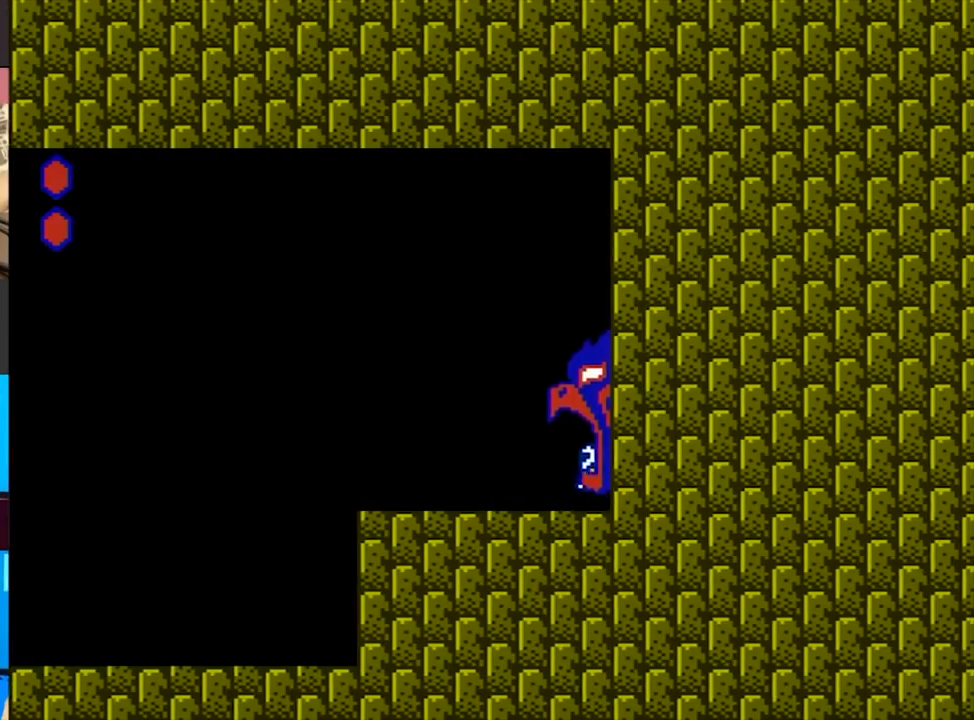
{"buttons": ["B", "DPAD_LEFT"], "events": [[200, "DPAD_DOWN", "up"], [233, "DPAD_RIGHT", "up"], [367, "DPAD_LEFT", "down"]]}
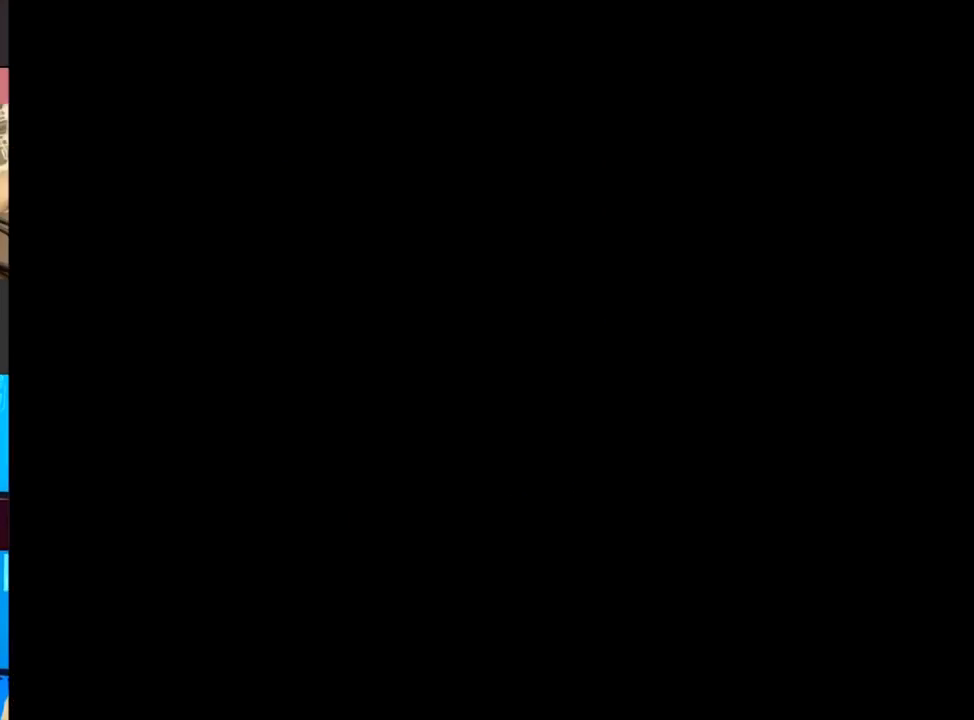
{"buttons": ["B", "DPAD_LEFT"], "events": []}
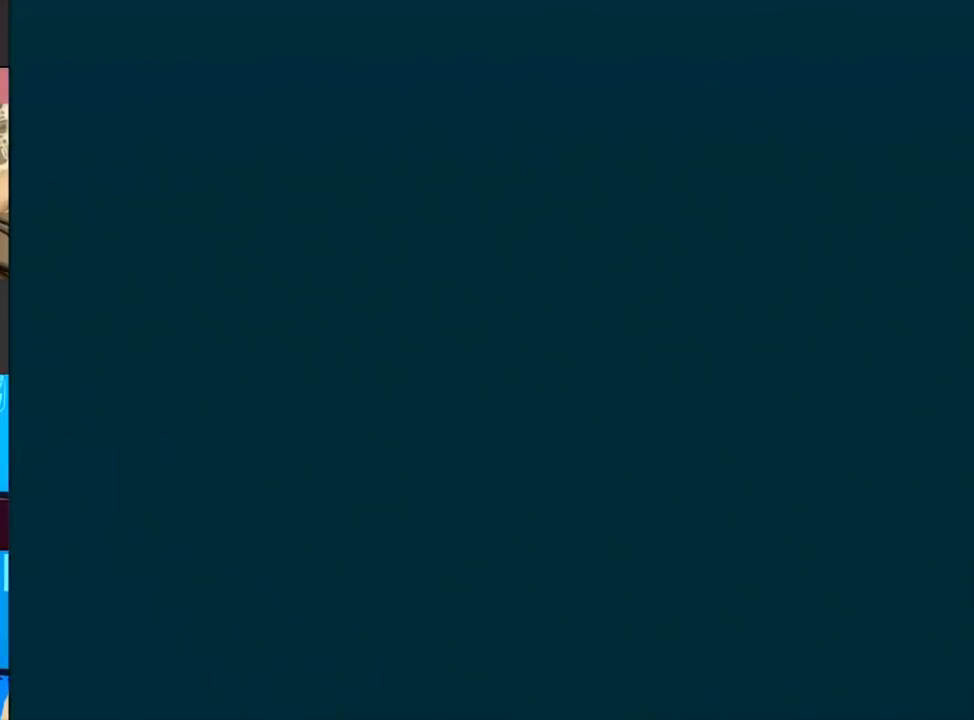
{"buttons": ["B", "DPAD_RIGHT"], "events": [[267, "DPAD_LEFT", "up"], [267, "DPAD_RIGHT", "down"]]}
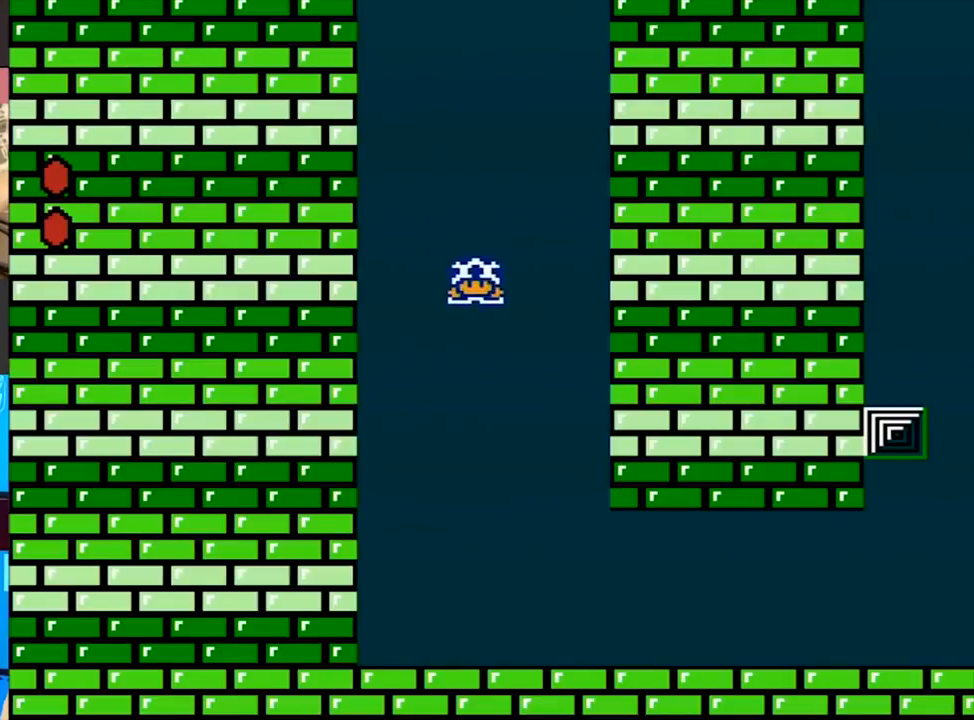
{"buttons": ["B", "DPAD_RIGHT"], "events": []}
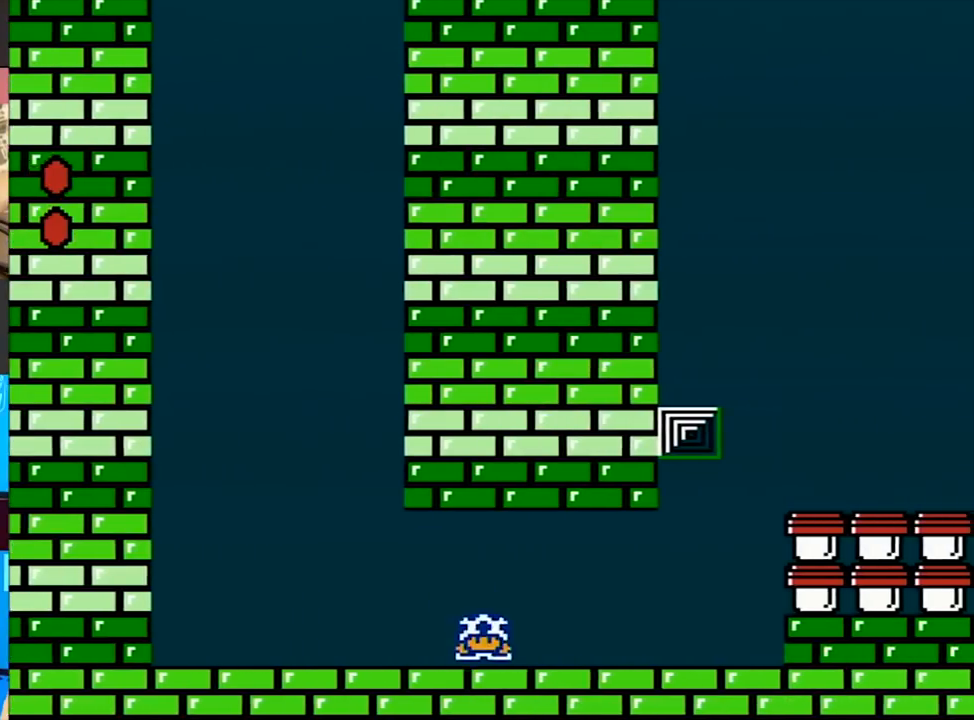
{"buttons": ["B", "DPAD_RIGHT"], "events": [[183, "A", "down"], [350, "A", "up"]]}
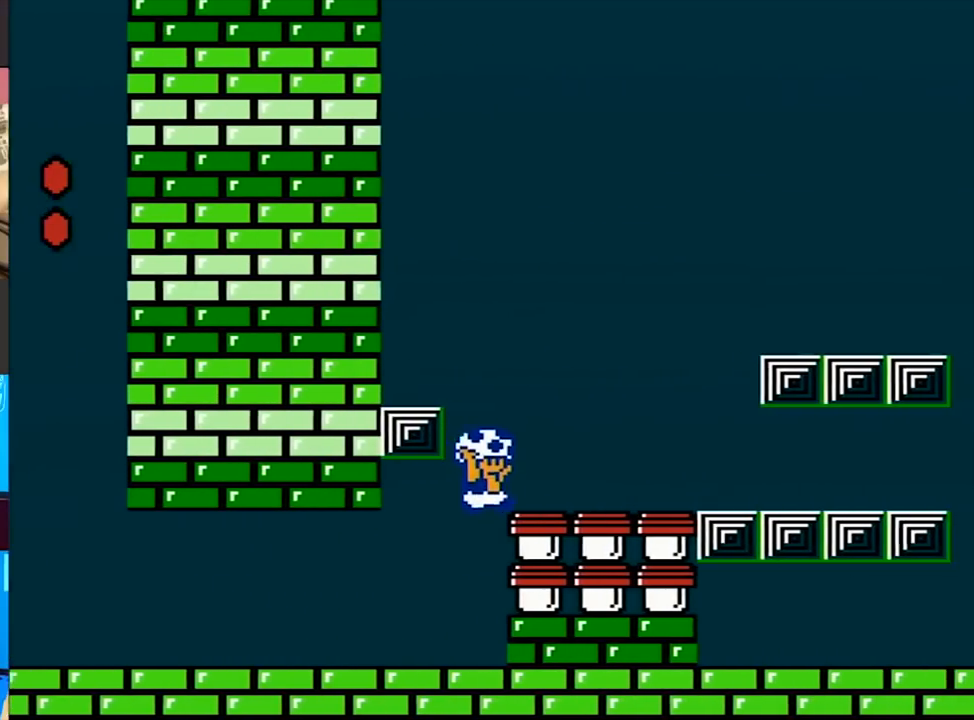
{"buttons": ["A", "B", "DPAD_RIGHT"], "events": [[50, "A", "down"]]}
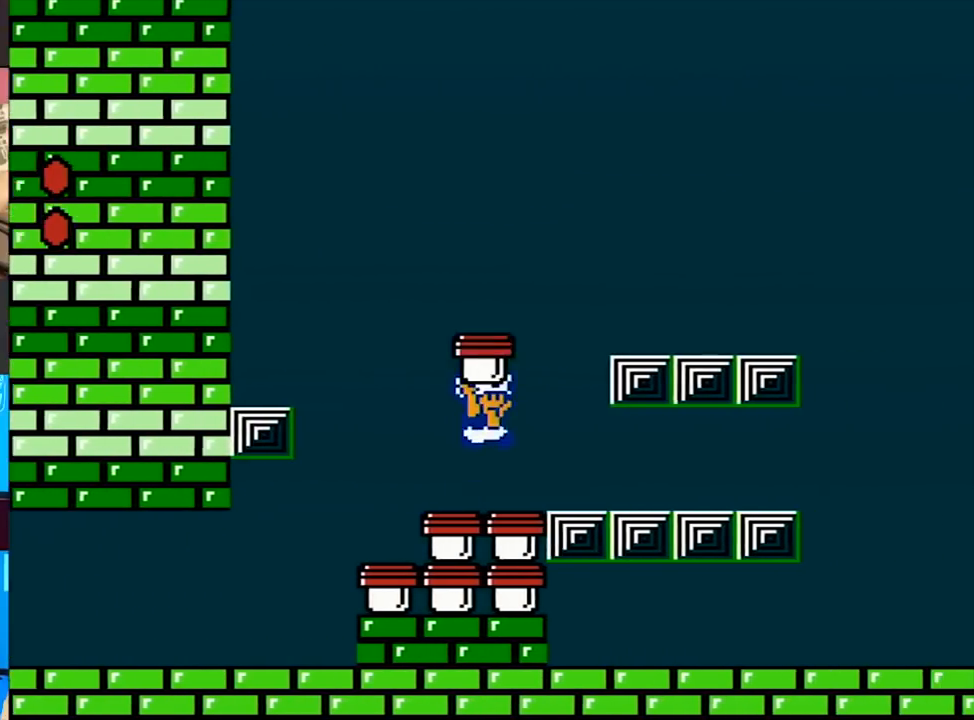
{"buttons": ["B", "DPAD_RIGHT"], "events": [[17, "A", "up"], [283, "A", "down"], [317, "A", "up"]]}
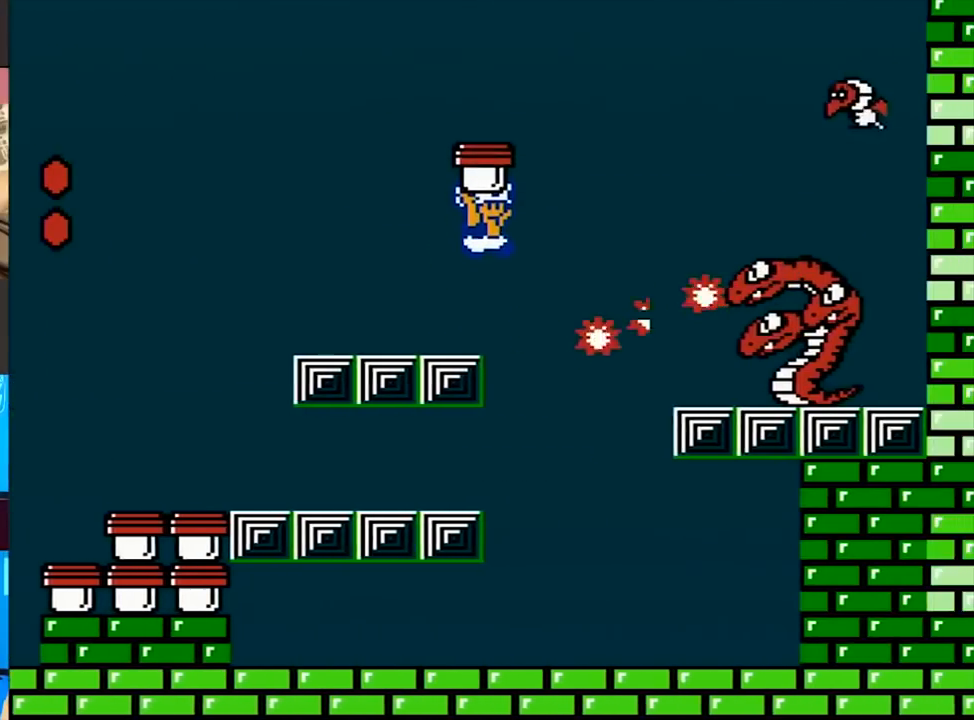
{"buttons": [], "events": [[150, "B", "up"], [150, "DPAD_LEFT", "down"], [150, "DPAD_RIGHT", "up"], [317, "A", "down"], [317, "DPAD_LEFT", "up"], [350, "A", "up"], [417, "B", "down"], [417, "DPAD_RIGHT", "down"], [450, "B", "up"], [450, "DPAD_RIGHT", "up"]]}
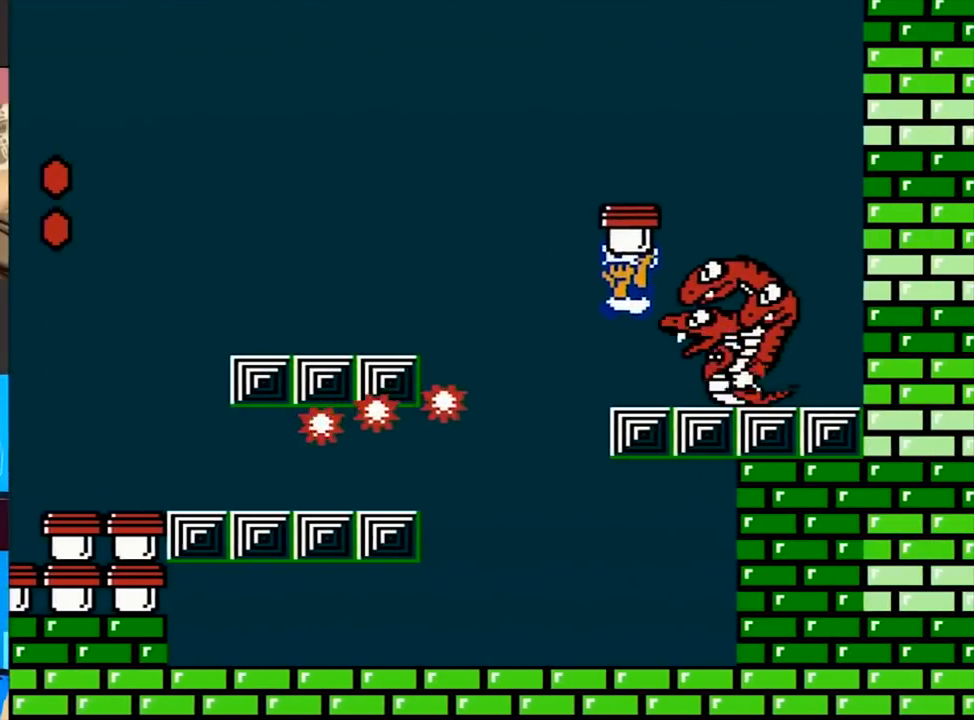
{"buttons": ["DPAD_LEFT"], "events": [[50, "DPAD_LEFT", "down"], [150, "DPAD_LEFT", "up"], [183, "B", "down"], [217, "B", "up"], [417, "B", "down"], [417, "DPAD_LEFT", "down"], [417, "DPAD_RIGHT", "down"], [450, "B", "up"], [450, "DPAD_RIGHT", "up"]]}
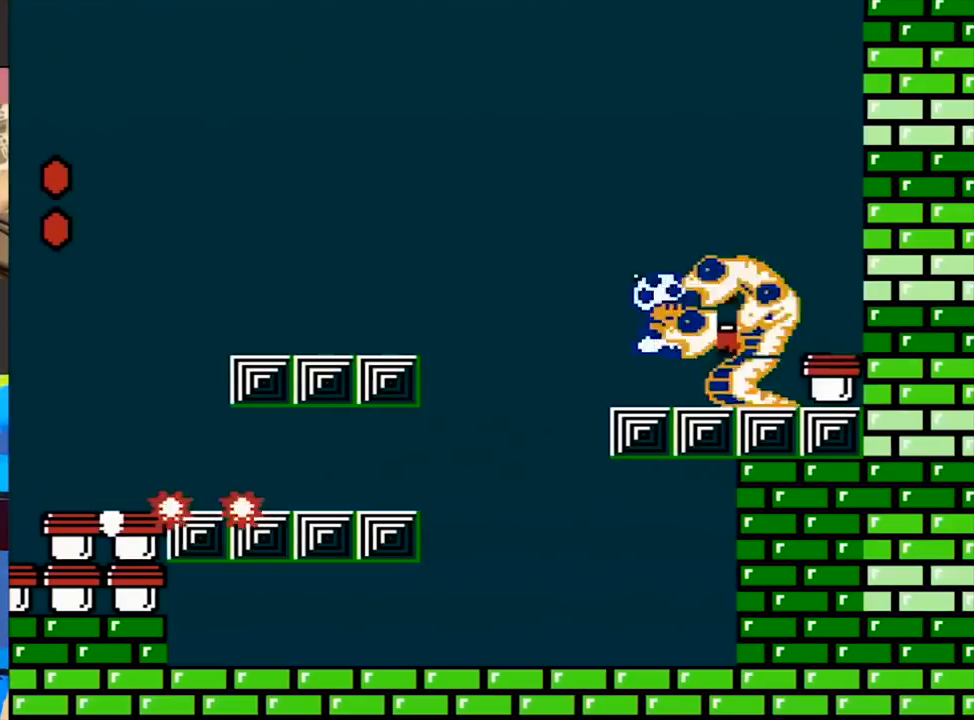
{"buttons": ["DPAD_LEFT"], "events": []}
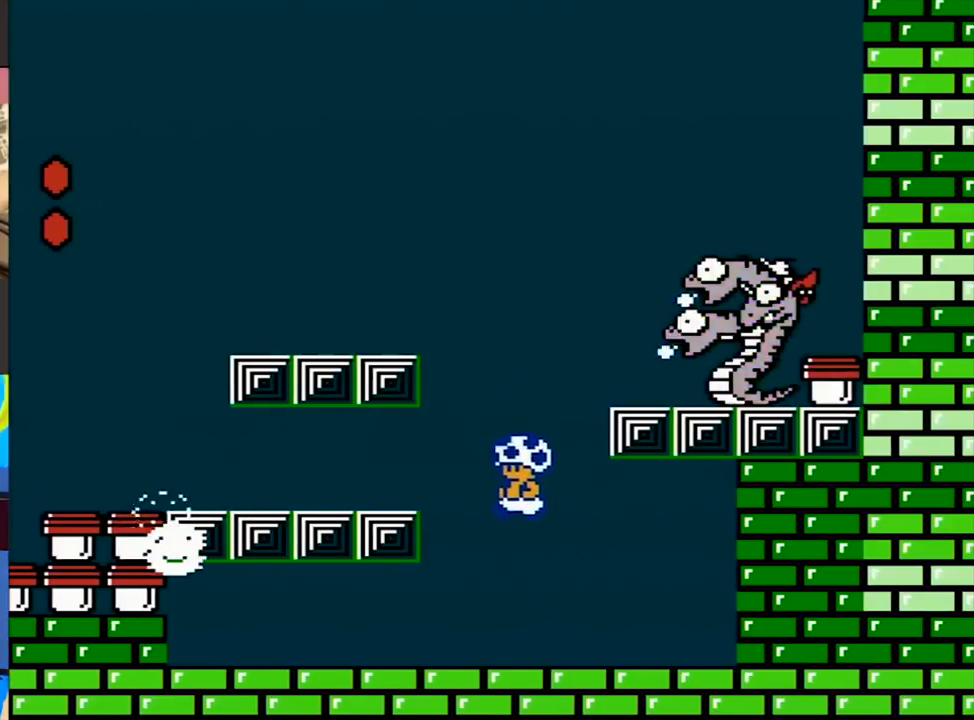
{"buttons": ["B"], "events": [[50, "B", "down"], [283, "DPAD_LEFT", "up"]]}
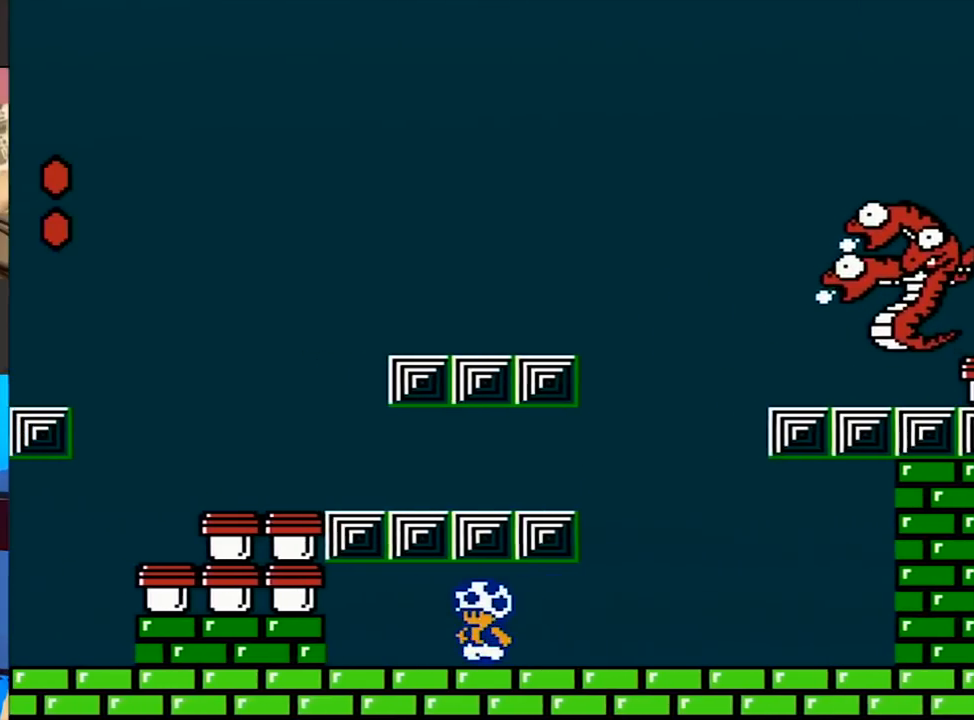
{"buttons": [], "events": [[117, "A", "down"], [133, "B", "up"], [150, "A", "up"]]}
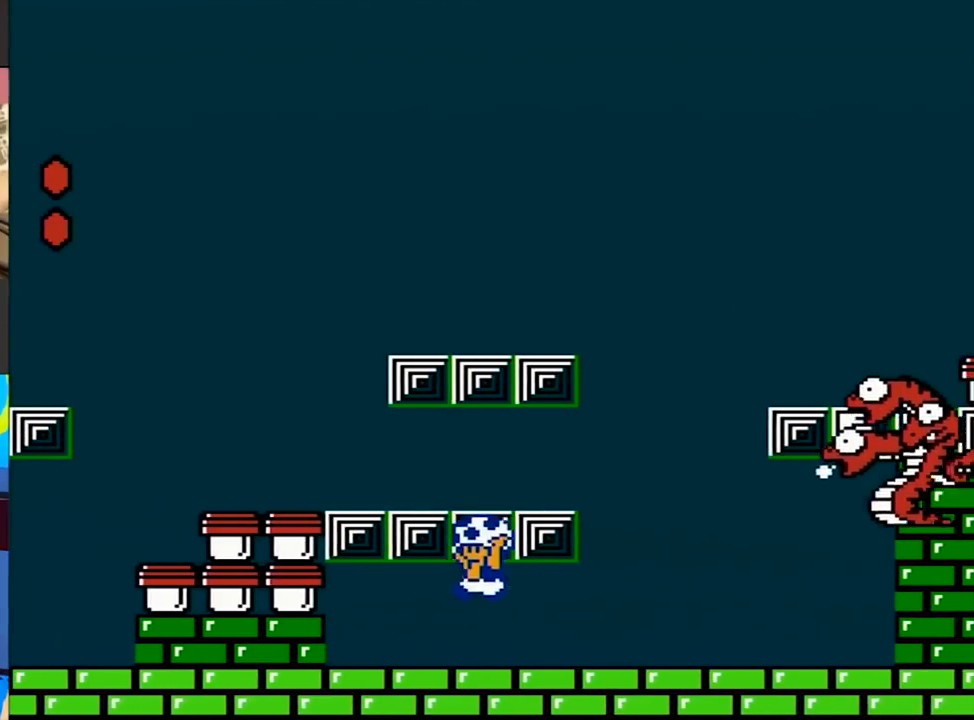
{"buttons": ["B", "DPAD_RIGHT"], "events": [[50, "B", "down"], [50, "DPAD_RIGHT", "down"], [83, "DPAD_RIGHT", "up"], [250, "DPAD_RIGHT", "down"]]}
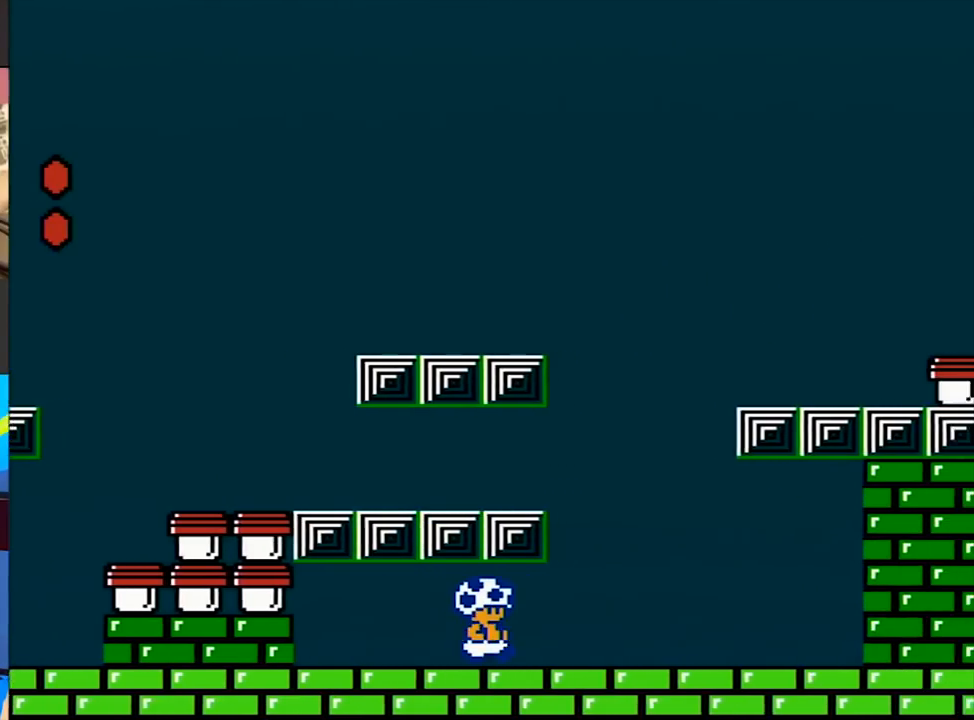
{"buttons": ["B", "DPAD_RIGHT"], "events": []}
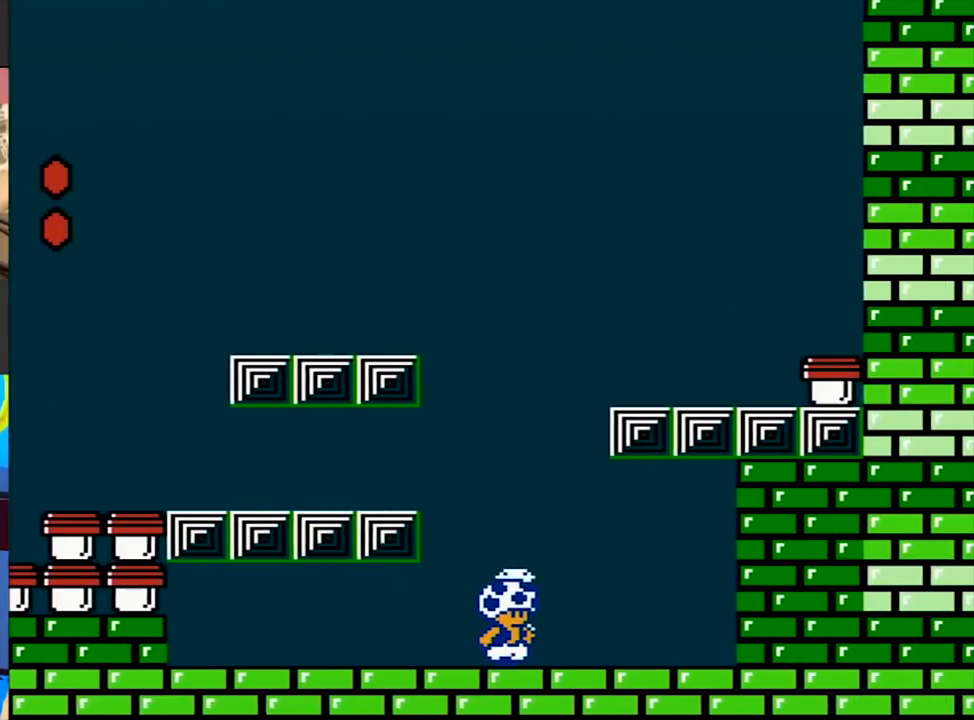
{"buttons": ["B", "DPAD_RIGHT"], "events": []}
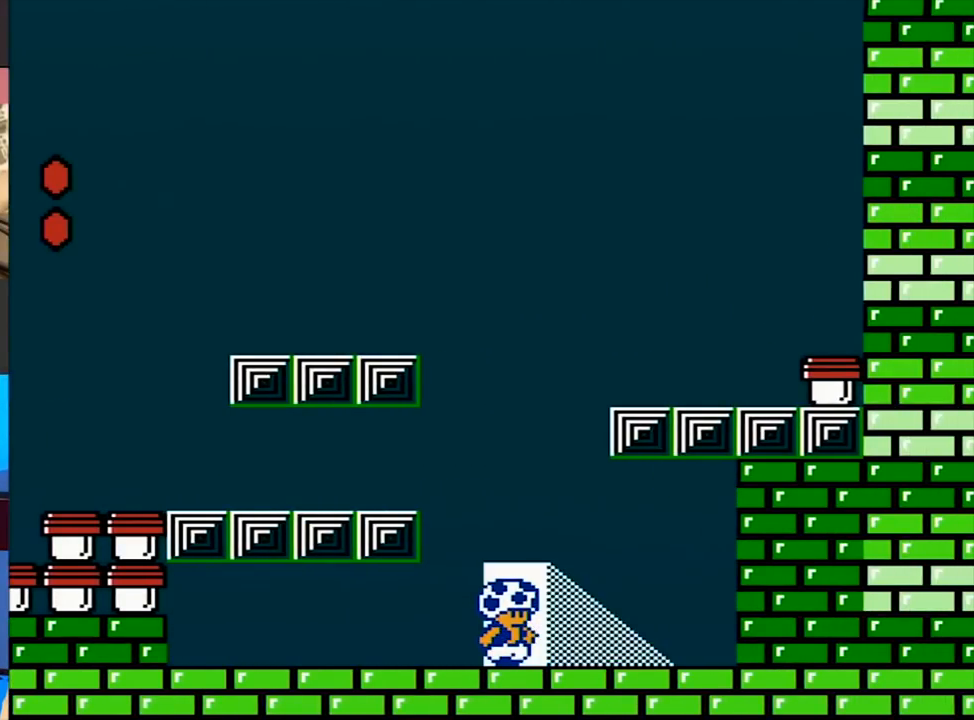
{"buttons": ["B", "DPAD_RIGHT"], "events": []}
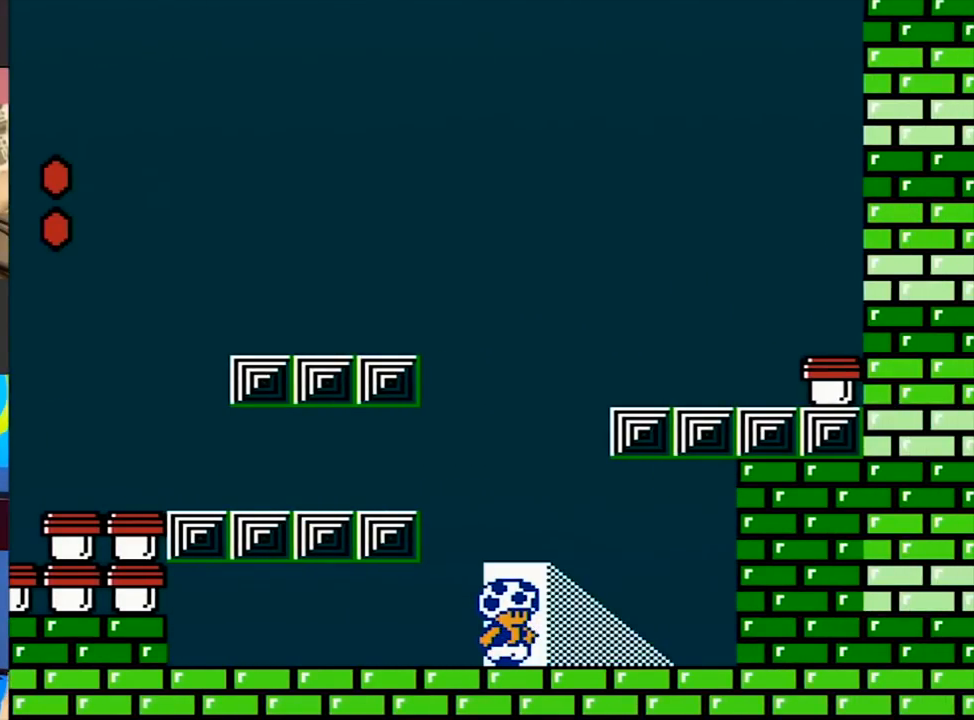
{"buttons": ["B", "DPAD_RIGHT"], "events": []}
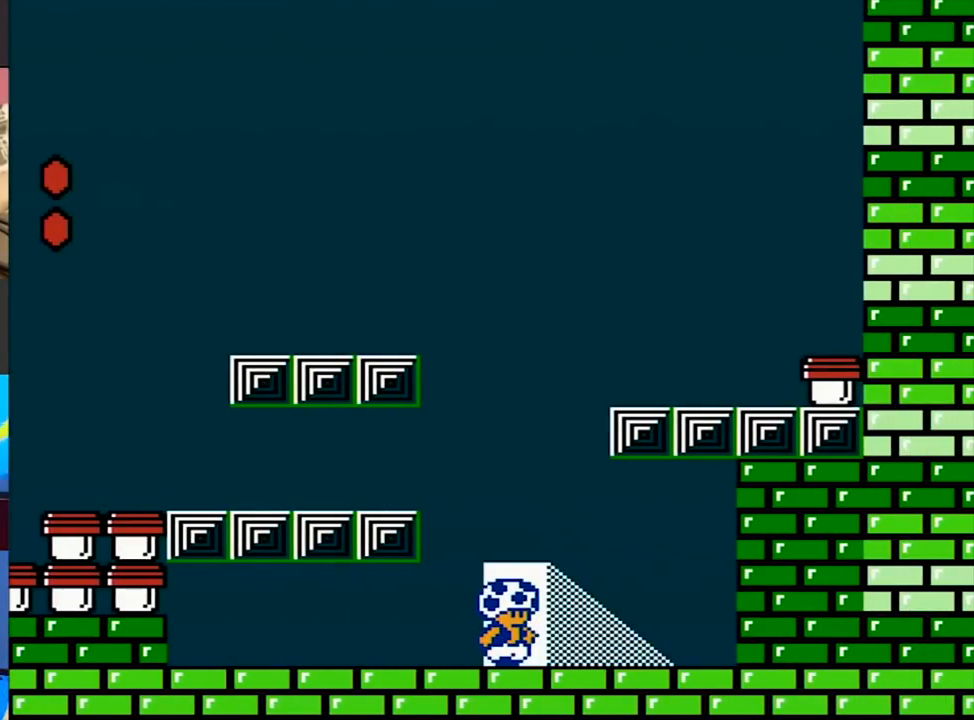
{"buttons": ["B", "DPAD_RIGHT"], "events": []}
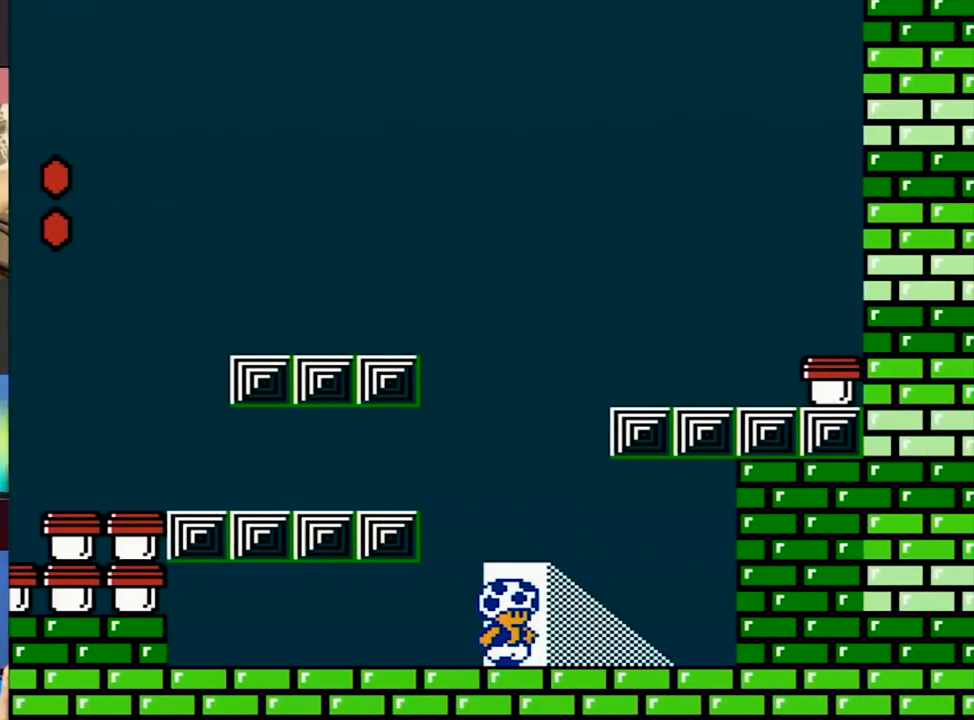
{"buttons": ["B", "DPAD_RIGHT"], "events": []}
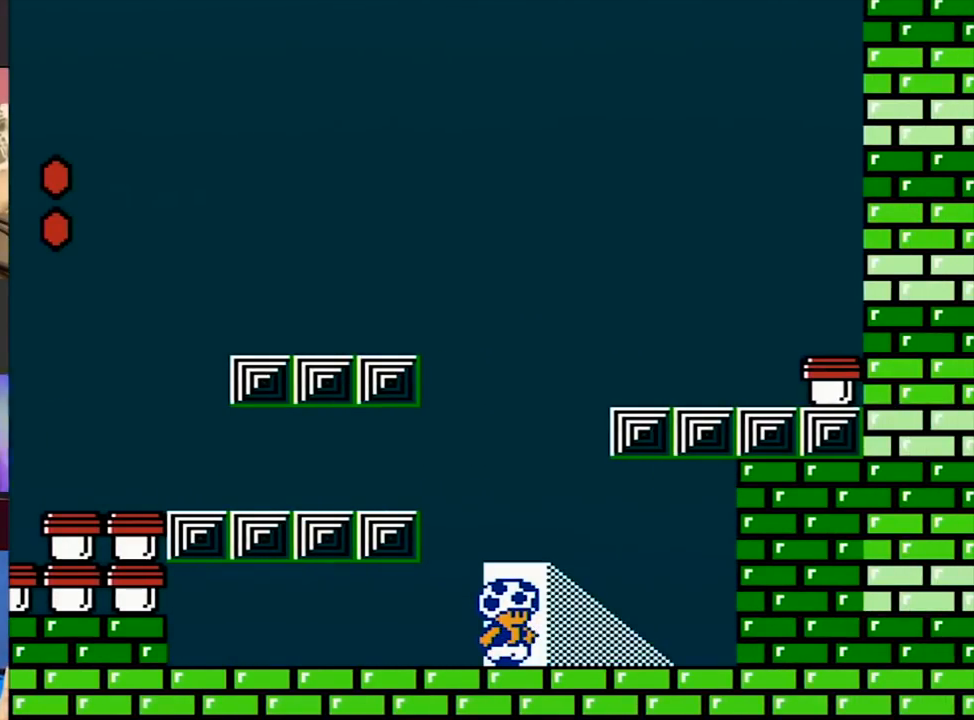
{"buttons": ["B", "DPAD_RIGHT"], "events": []}
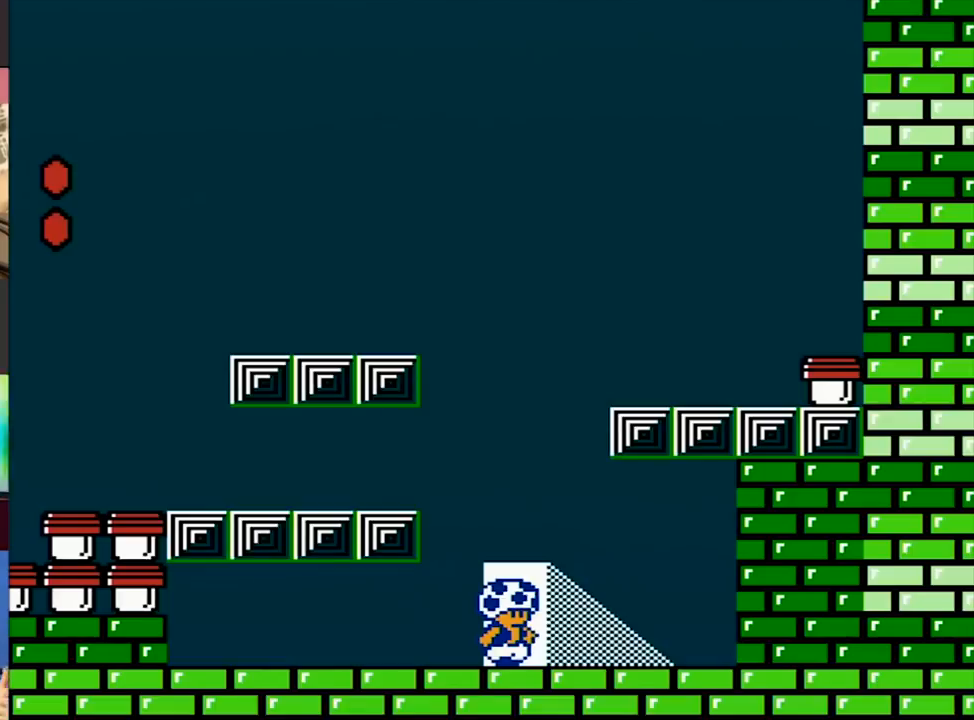
{"buttons": ["B", "DPAD_RIGHT"], "events": []}
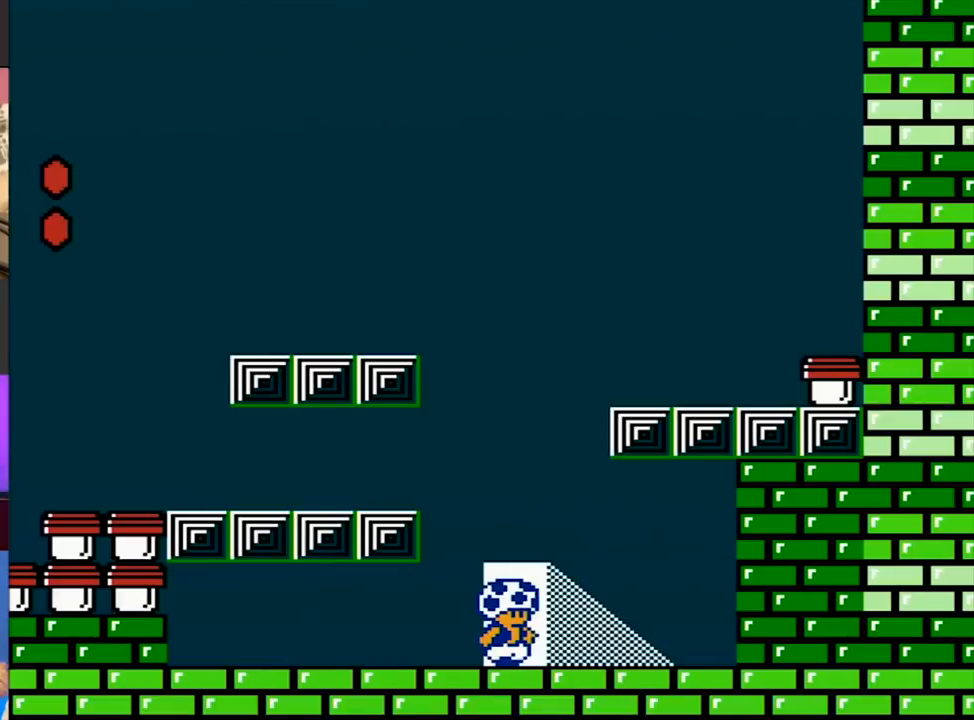
{"buttons": [], "events": [[217, "DPAD_UP", "down"], [250, "B", "up"], [250, "DPAD_RIGHT", "up"], [250, "DPAD_UP", "up"]]}